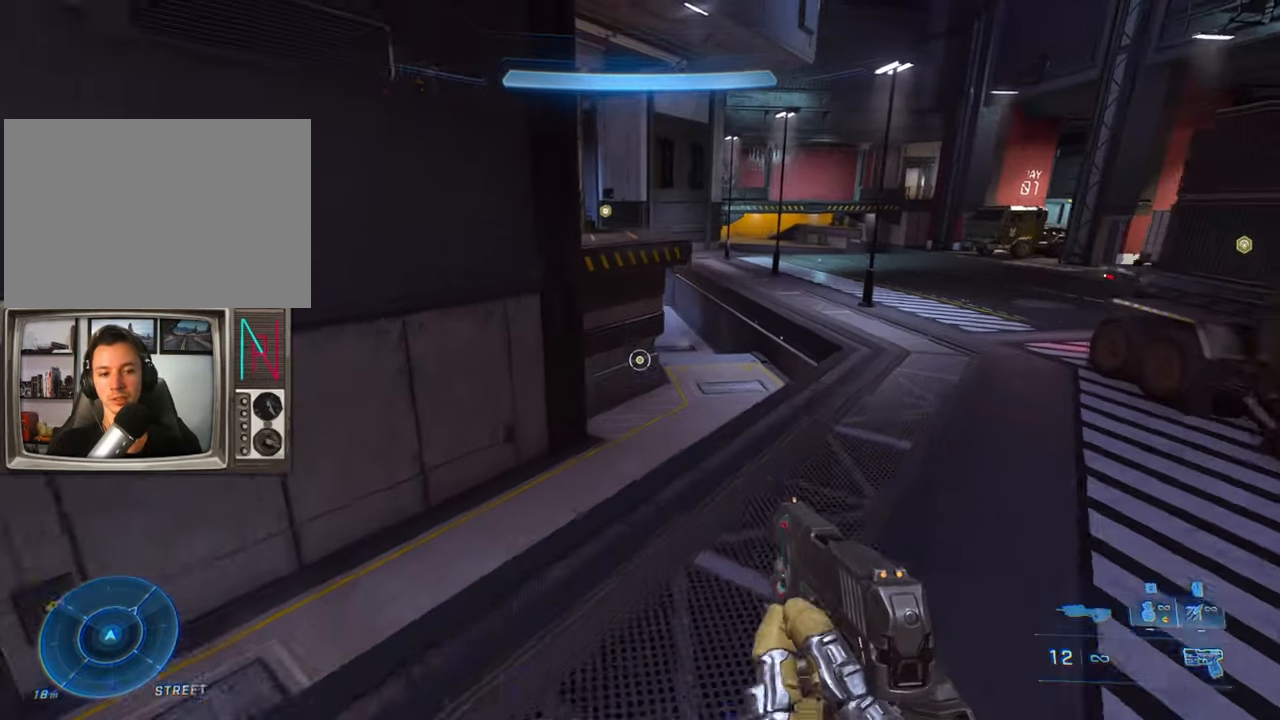
Gameplay with keyboard; each line is a JSON object with the keys held at the frame after it. "events" lists presses ("down") and releases ("up") of "a", "crouch", "d", "equipment", "jump", "s", "sprint" and "w" between this image and that frame as [ms after this image, input, new state], when the widget could be followed in between. No other keys are recorded. Mouse input is not recorded. Key names are as the overlay labels them; some are game actions (e.g. jump) rather than physical keys.
{"keys": ["crouch", "w"], "events": [[333, "a", "down"], [433, "a", "up"]]}
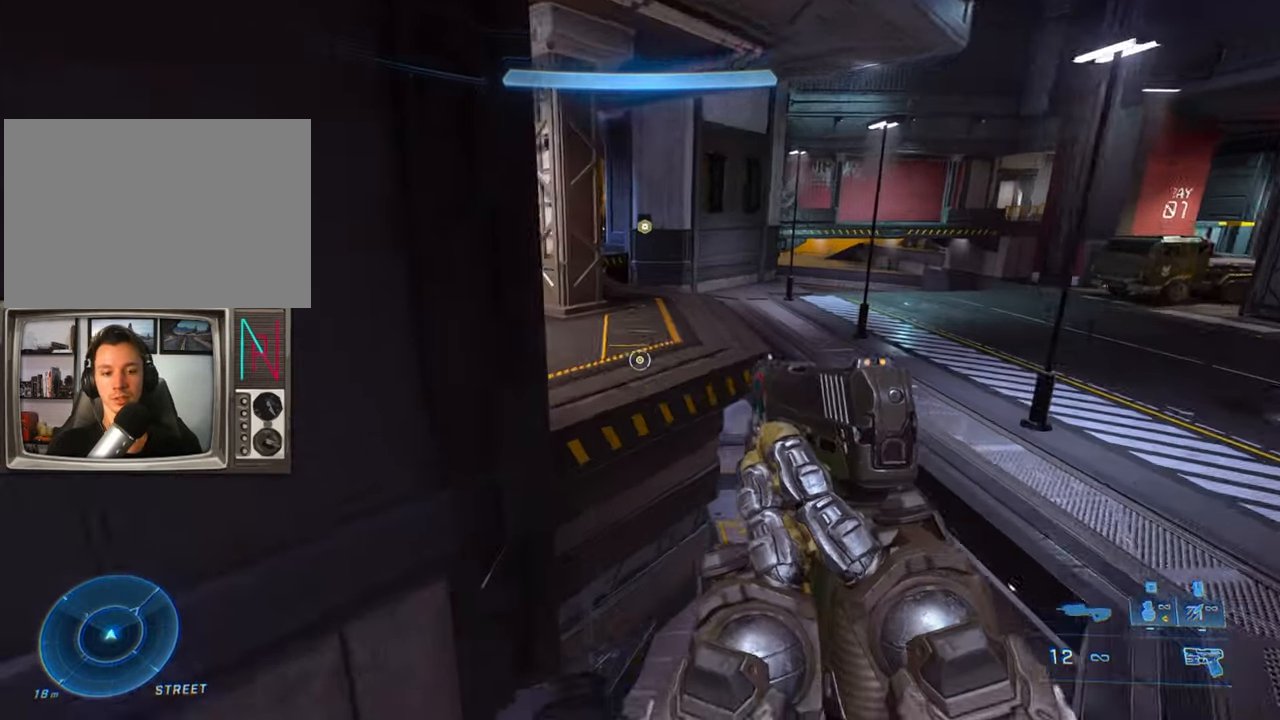
{"keys": ["crouch", "jump", "w"], "events": [[33, "a", "down"], [266, "a", "up"], [400, "jump", "down"]]}
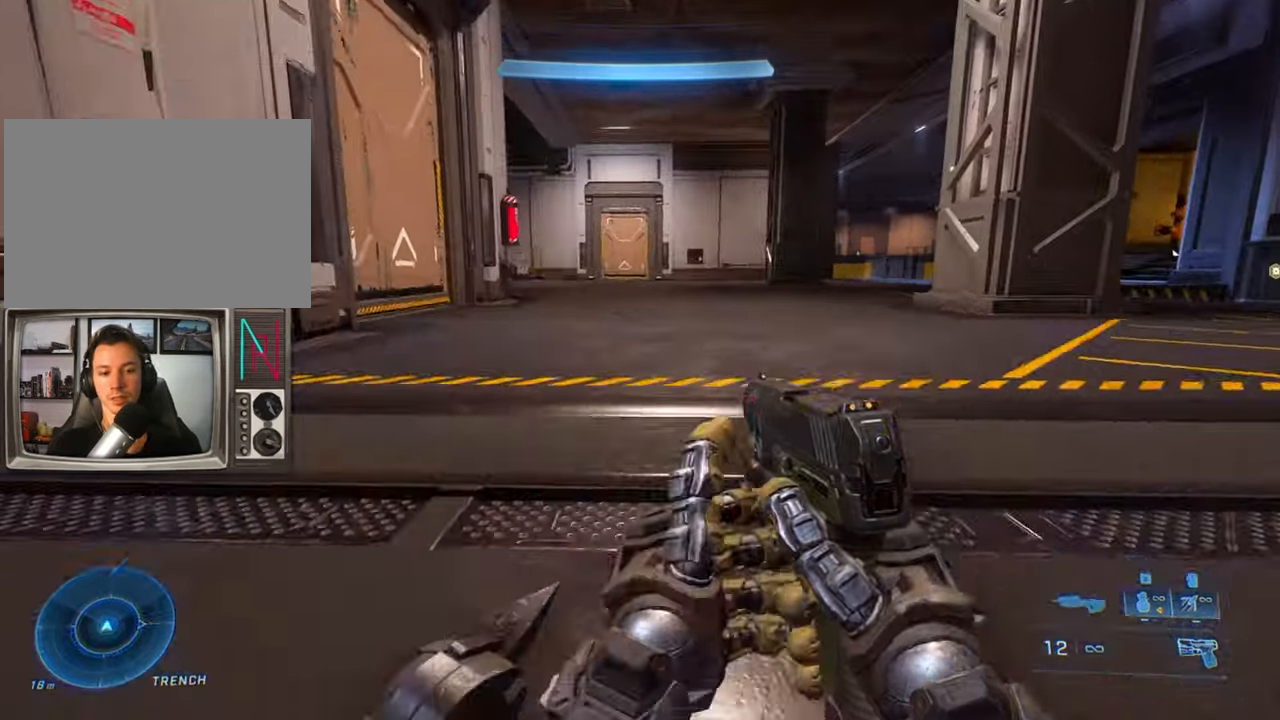
{"keys": ["a", "crouch", "w"], "events": [[183, "jump", "up"], [233, "crouch", "up"], [250, "crouch", "down"], [333, "a", "down"]]}
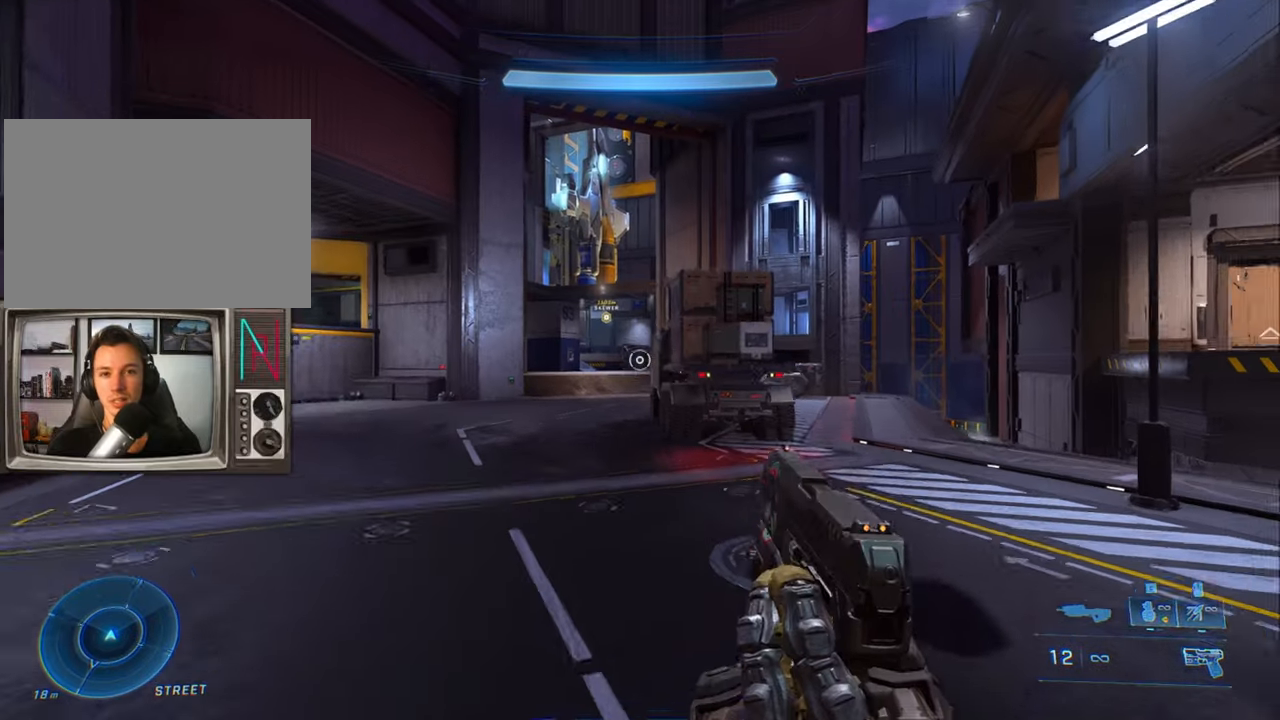
{"keys": ["a", "w"], "events": [[83, "crouch", "up"]]}
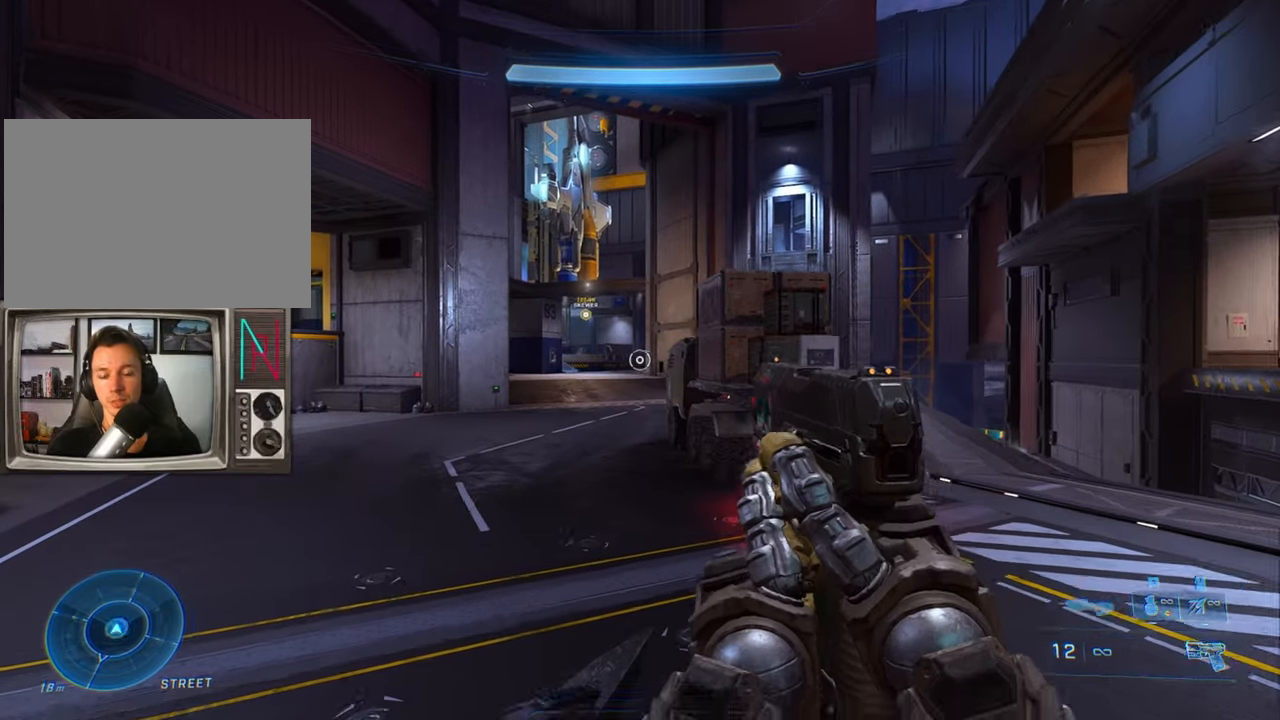
{"keys": ["a", "w"], "events": []}
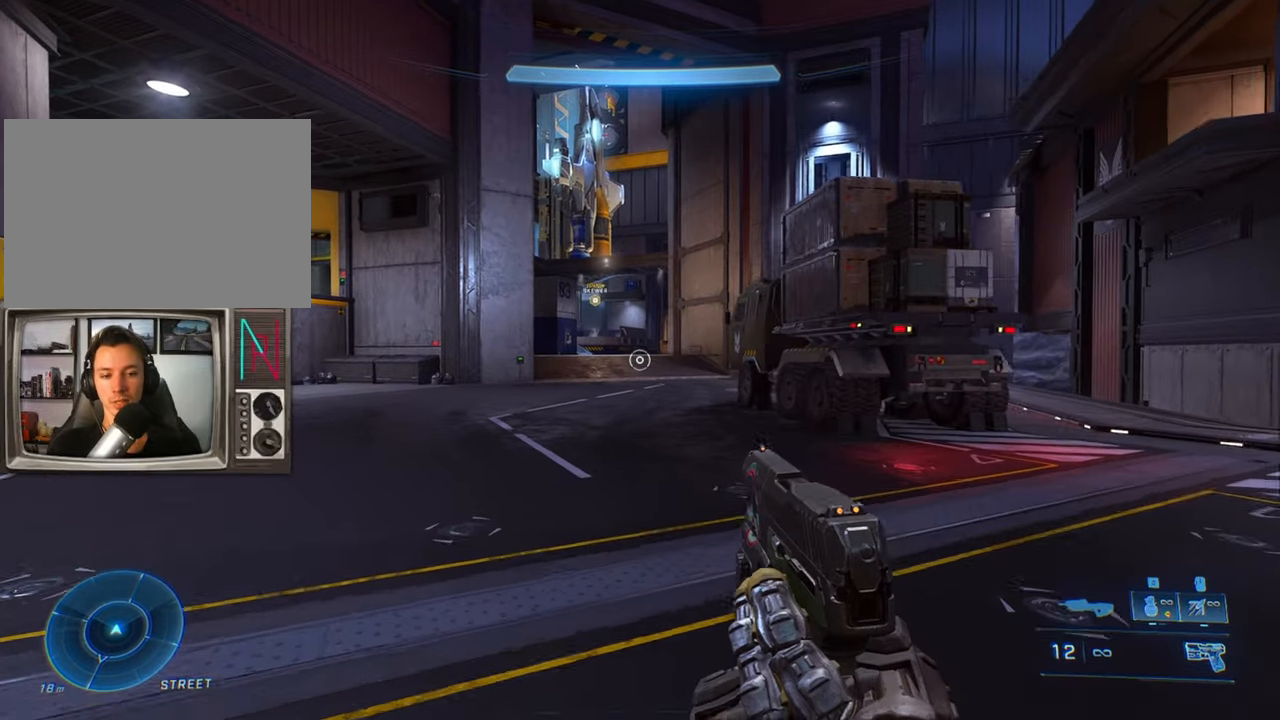
{"keys": ["a", "w"], "events": [[300, "sprint", "down"], [483, "sprint", "up"]]}
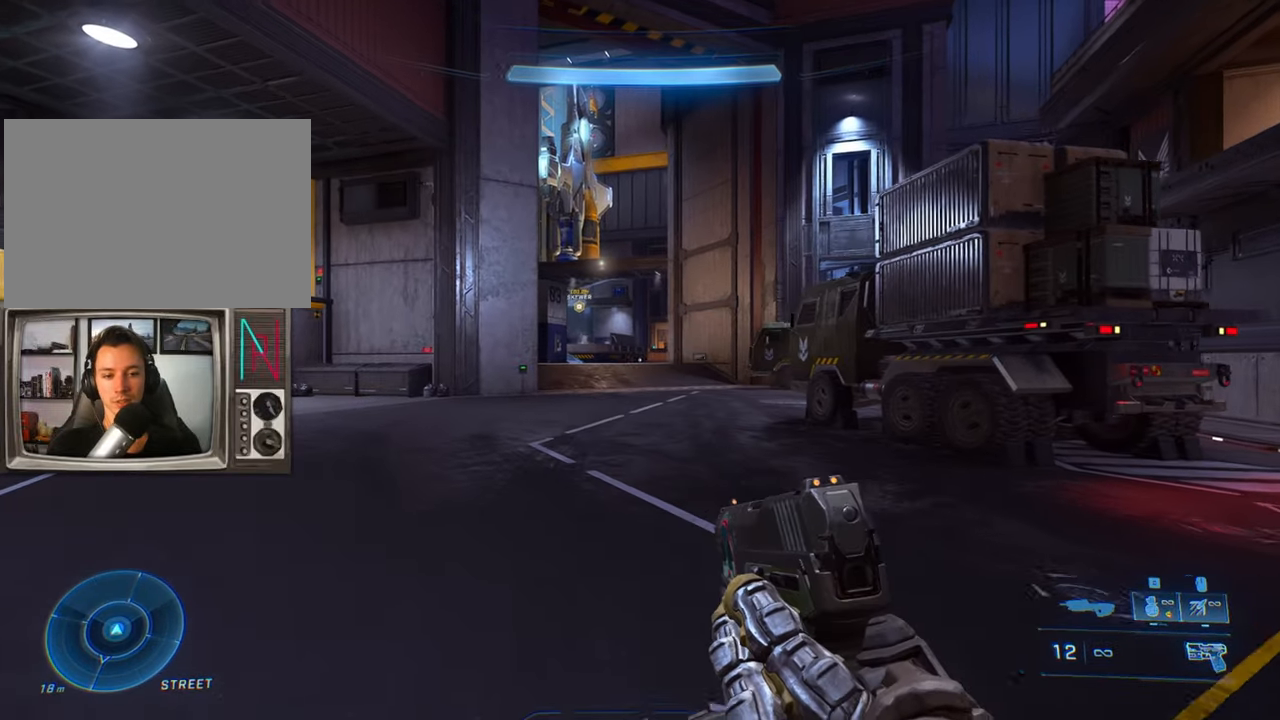
{"keys": ["a", "w"], "events": []}
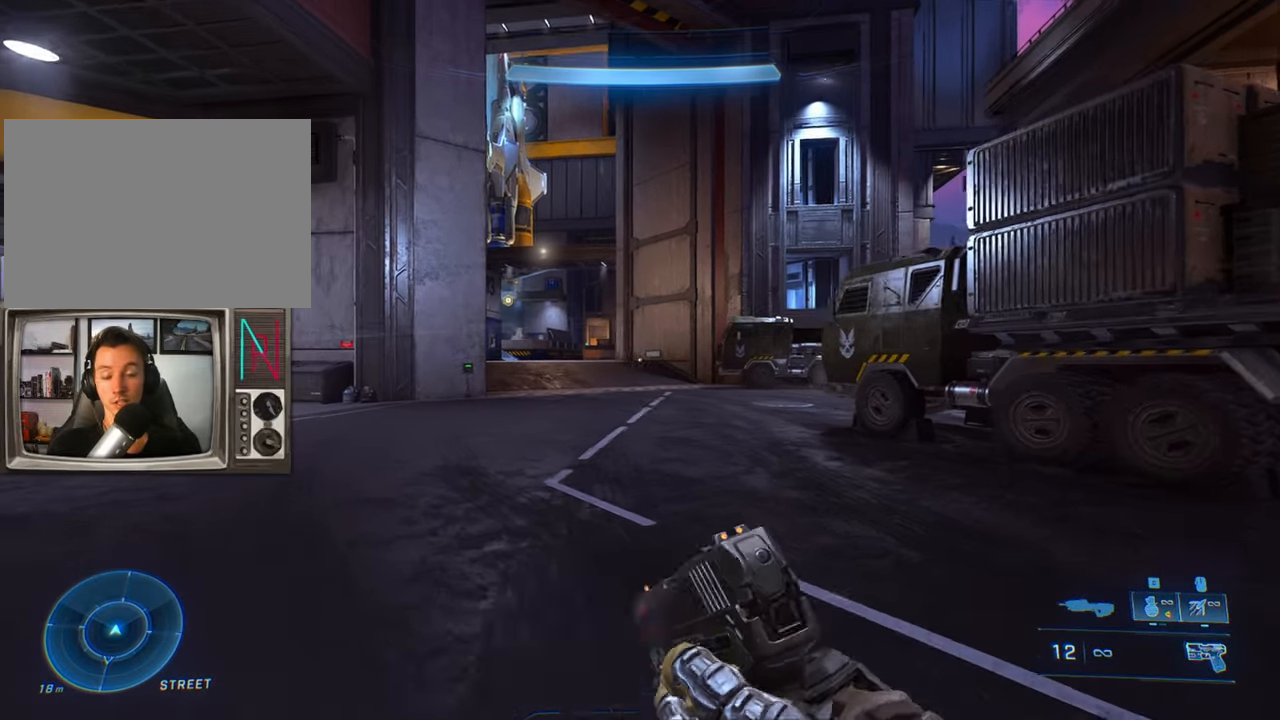
{"keys": ["a", "w"], "events": []}
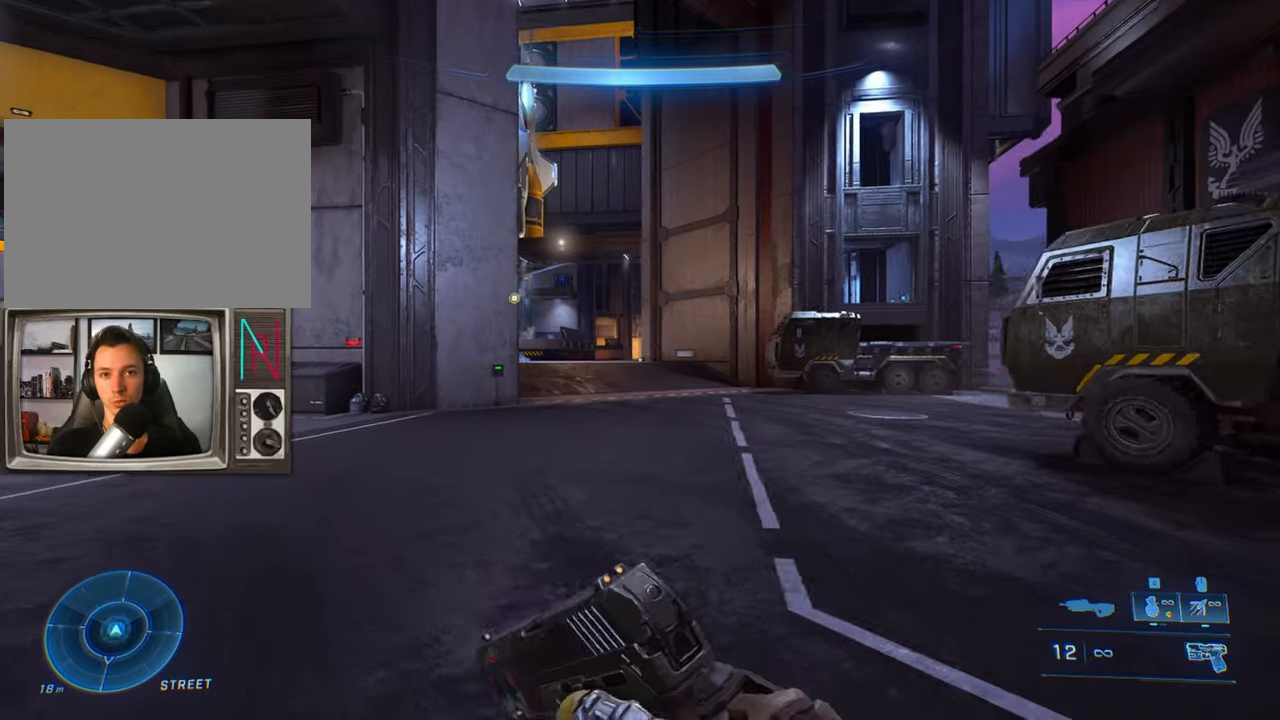
{"keys": ["w"], "events": [[200, "a", "up"]]}
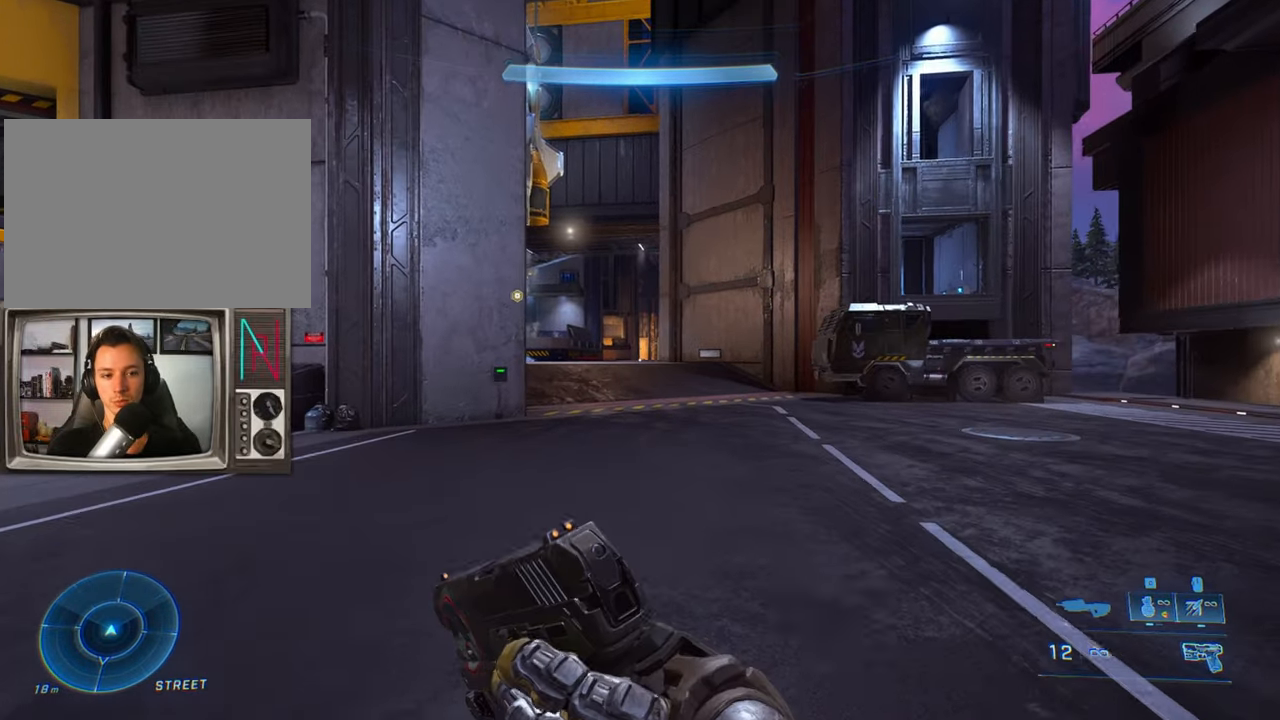
{"keys": ["w"], "events": []}
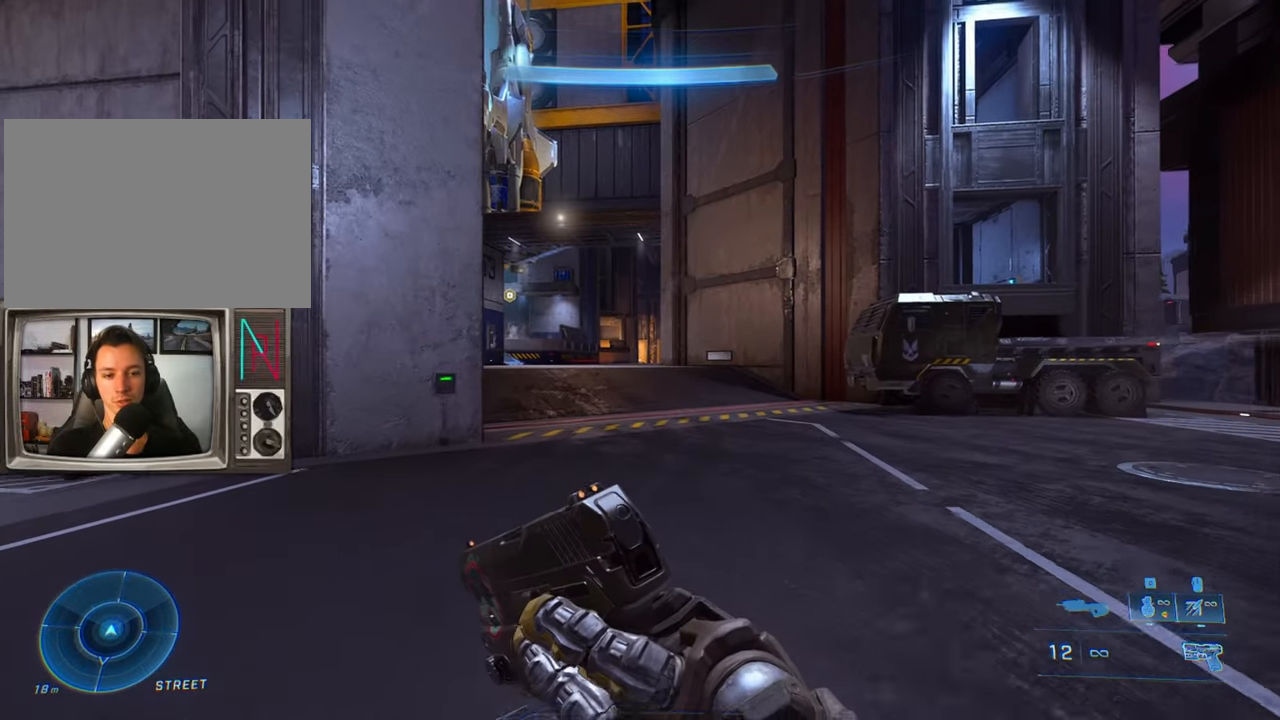
{"keys": ["w"], "events": []}
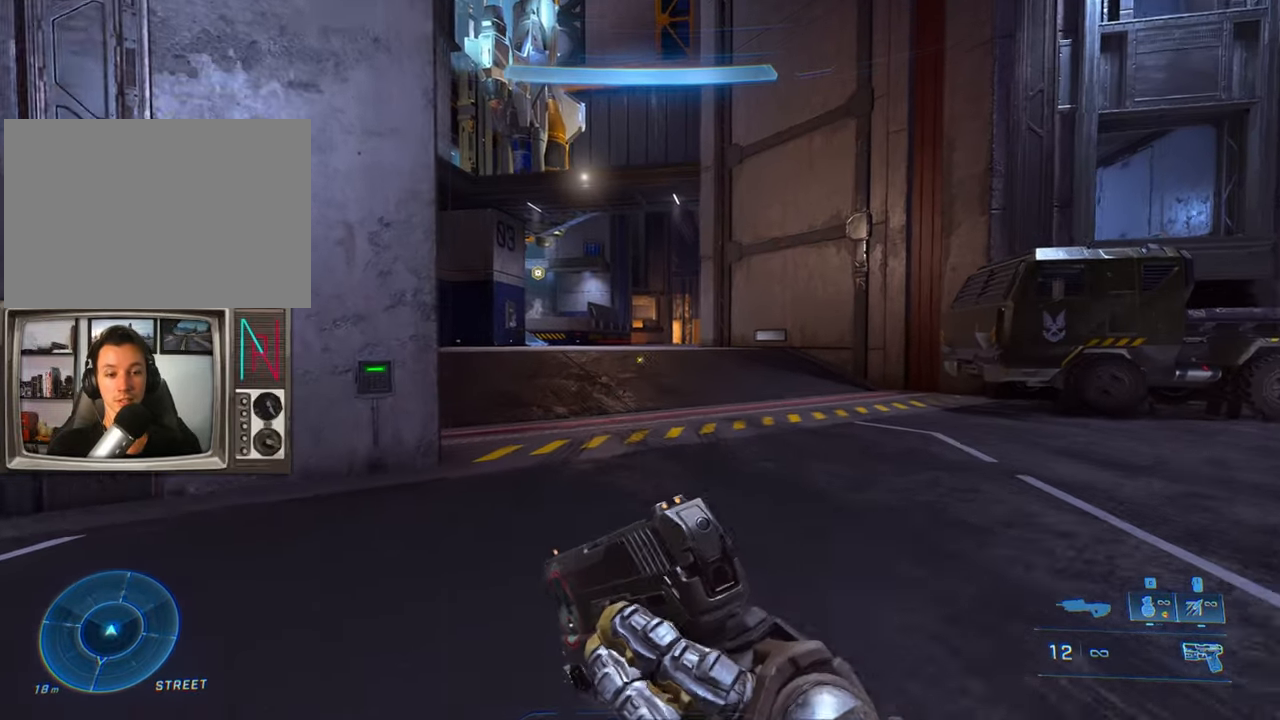
{"keys": ["w"], "events": []}
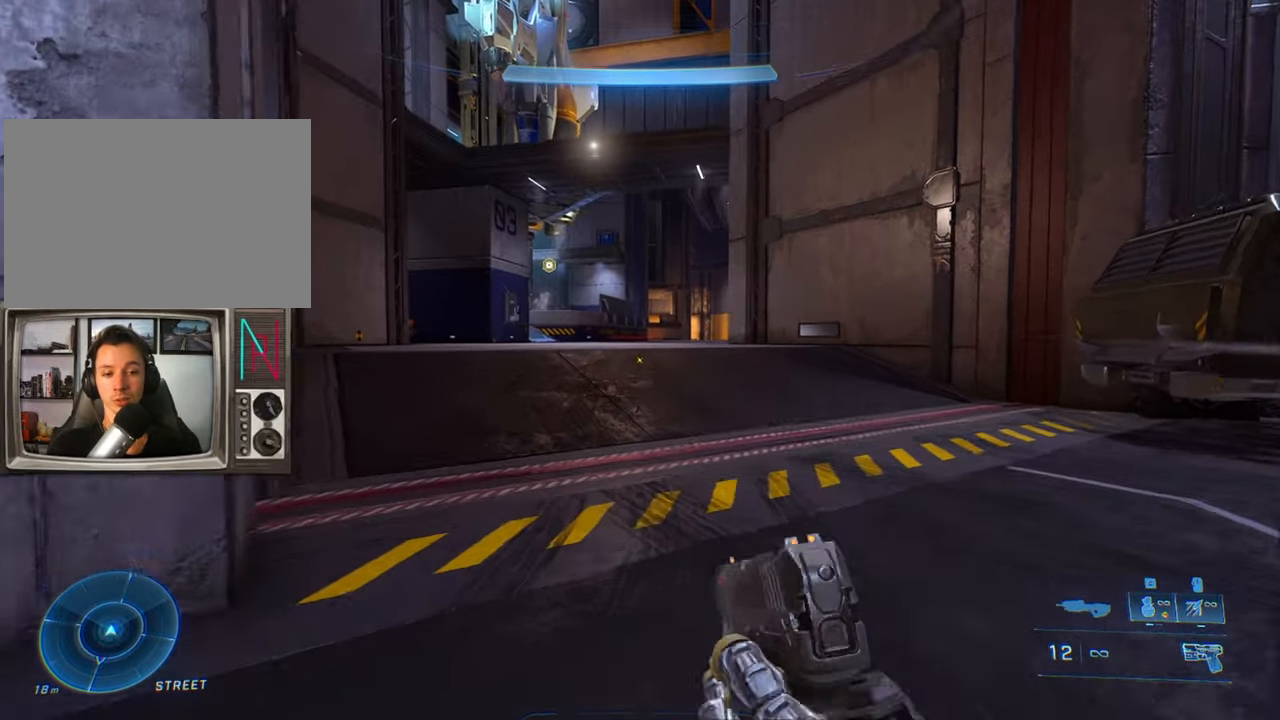
{"keys": ["w"], "events": []}
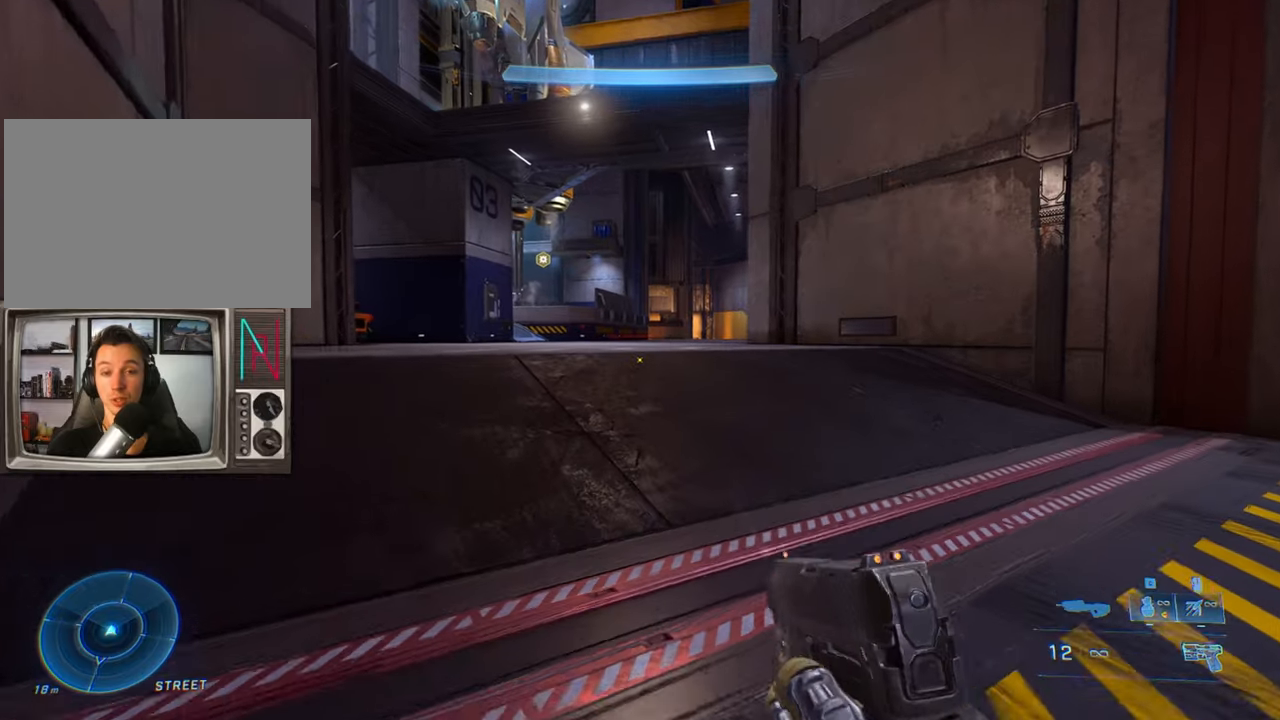
{"keys": [], "events": [[50, "w", "up"]]}
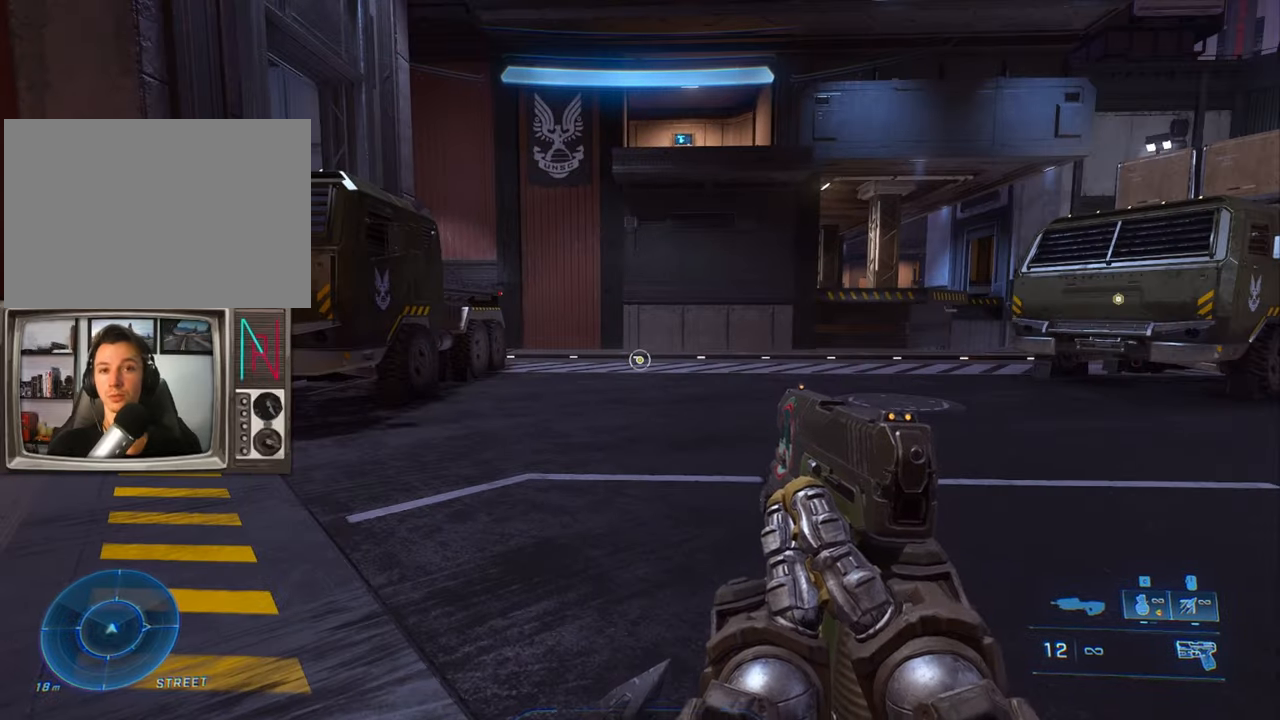
{"keys": [], "events": []}
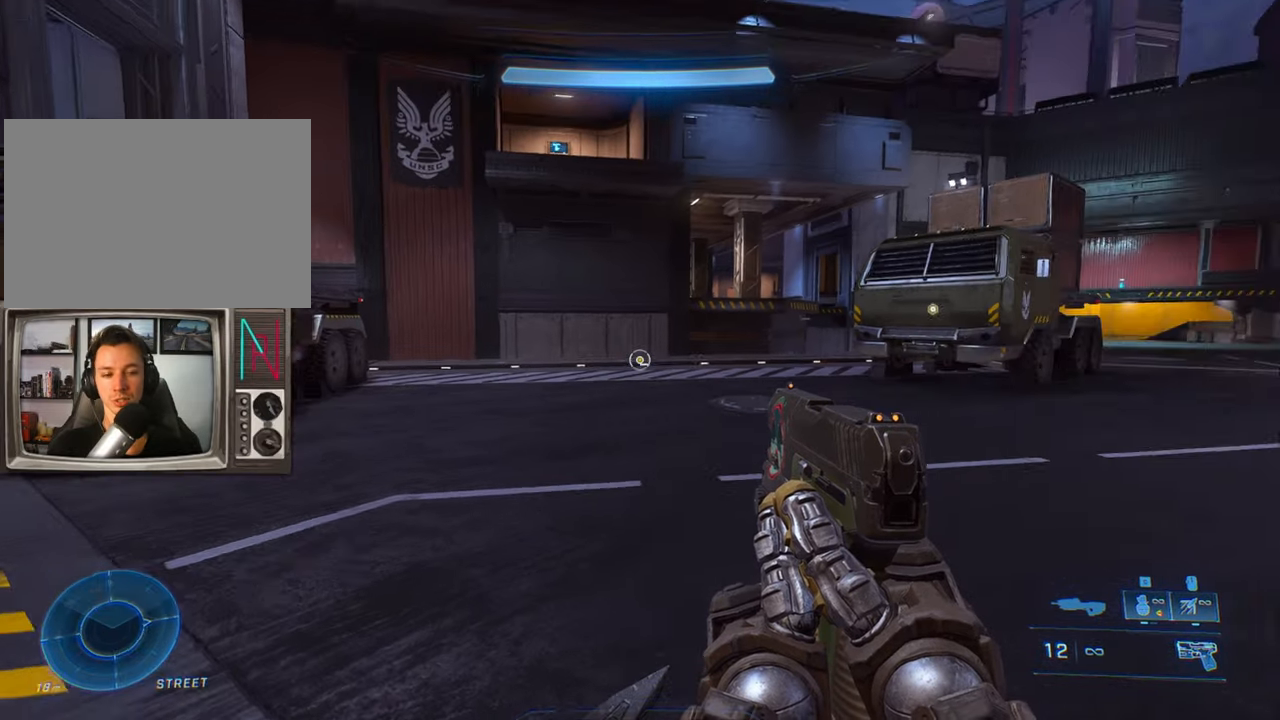
{"keys": ["w"], "events": [[117, "w", "down"]]}
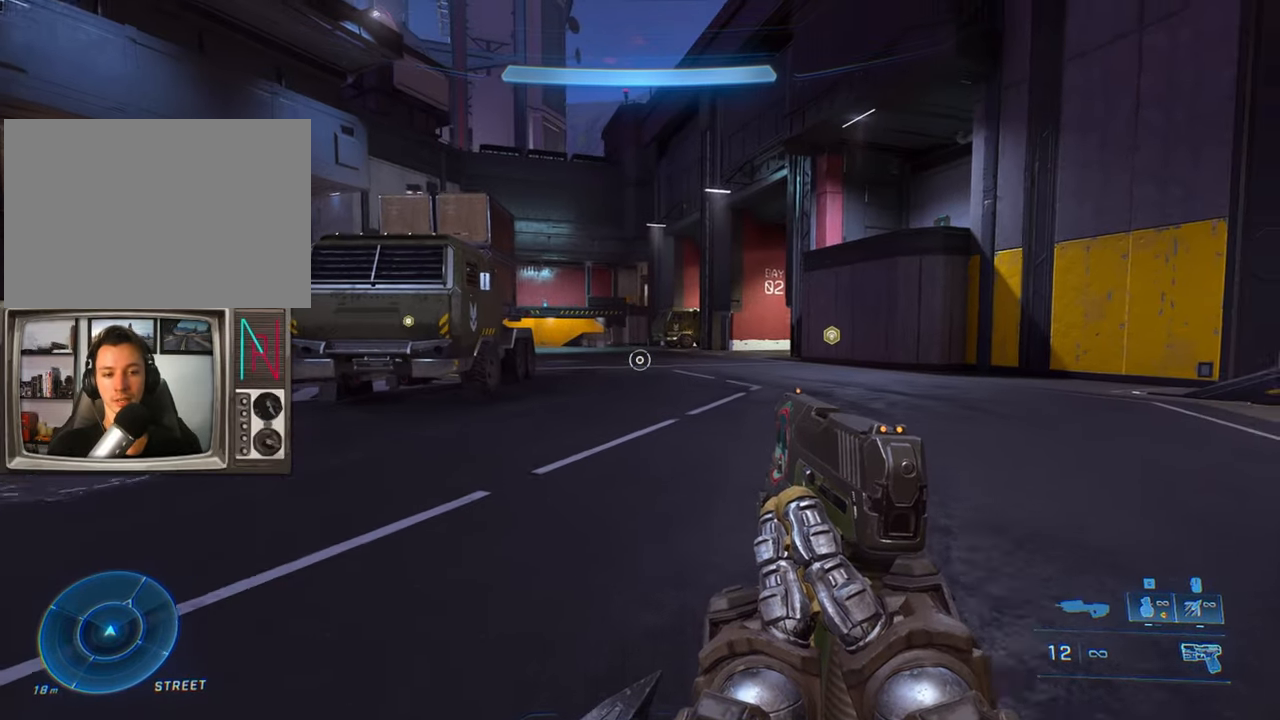
{"keys": ["w"], "events": [[50, "sprint", "down"], [234, "sprint", "up"]]}
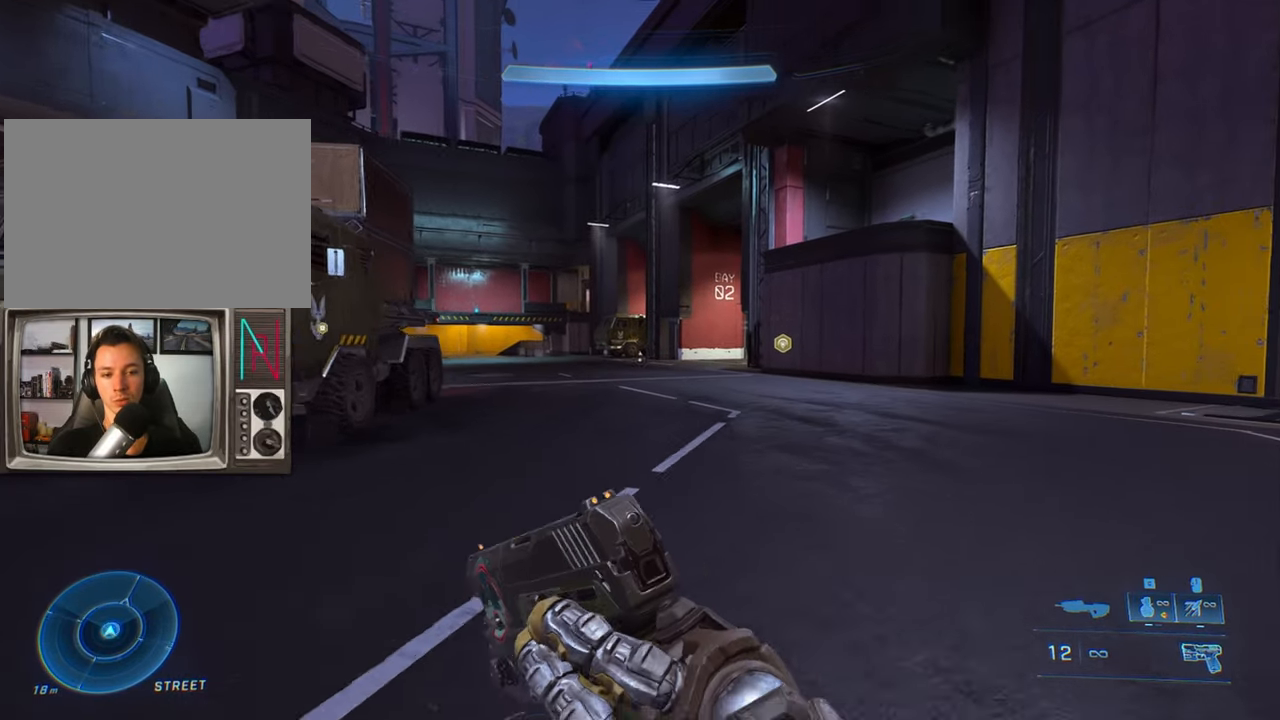
{"keys": ["w"], "events": []}
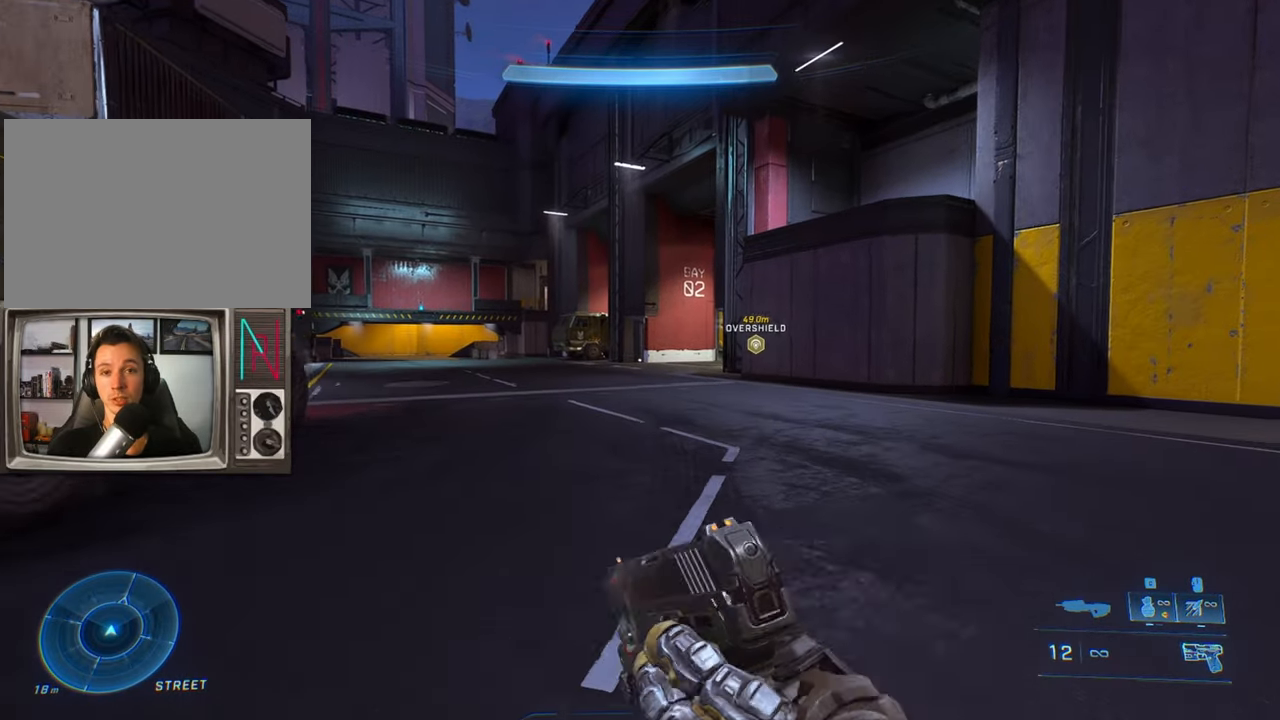
{"keys": ["d", "w"], "events": [[217, "d", "down"]]}
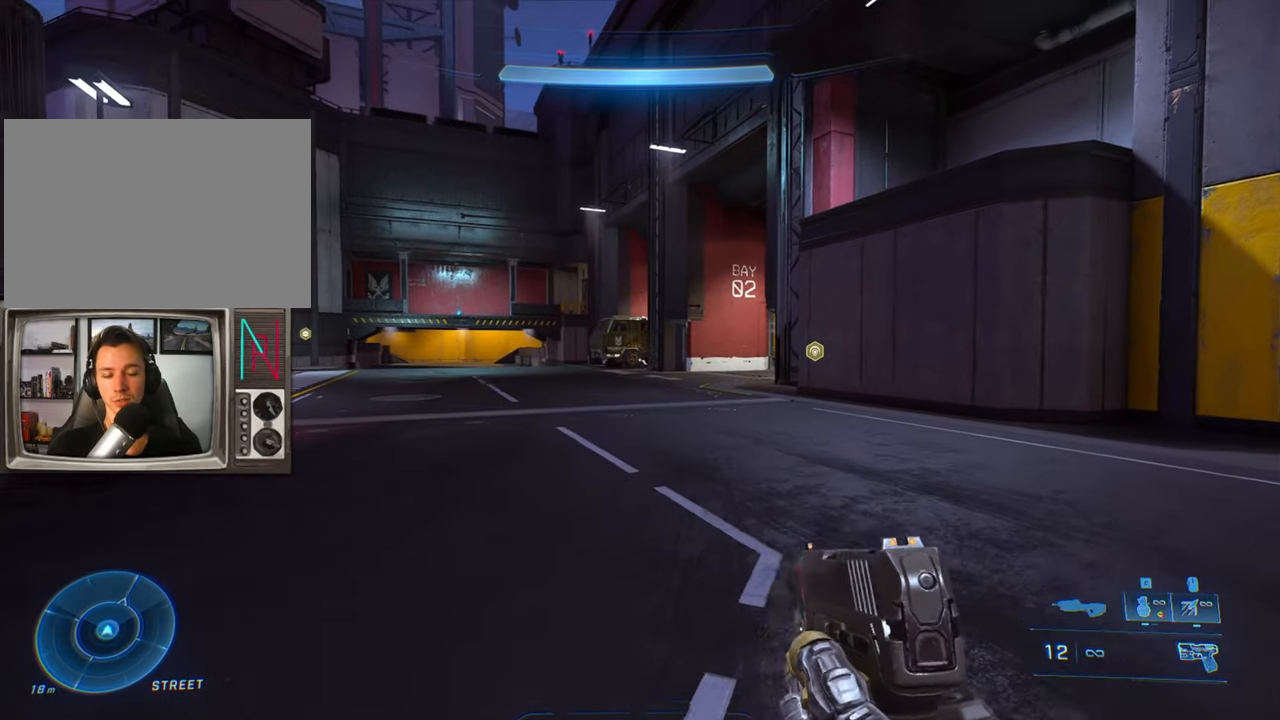
{"keys": ["d", "w"], "events": [[134, "sprint", "down"], [234, "sprint", "up"]]}
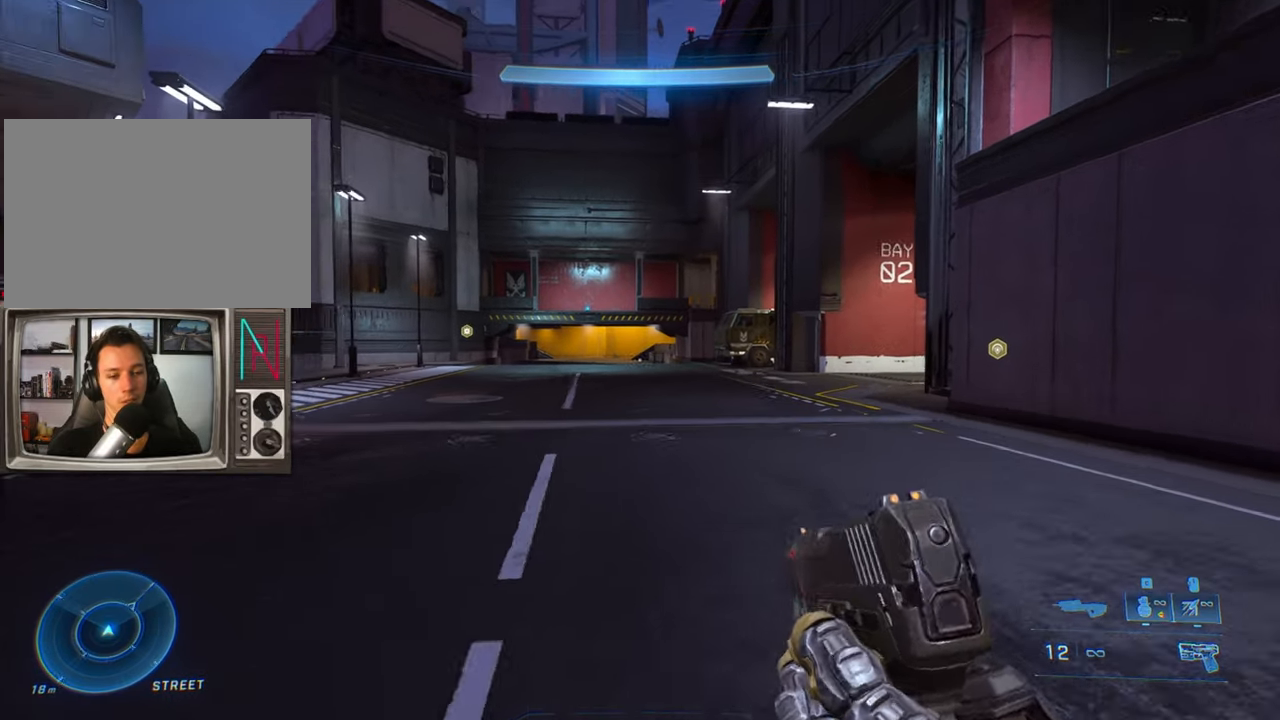
{"keys": ["d", "w"], "events": []}
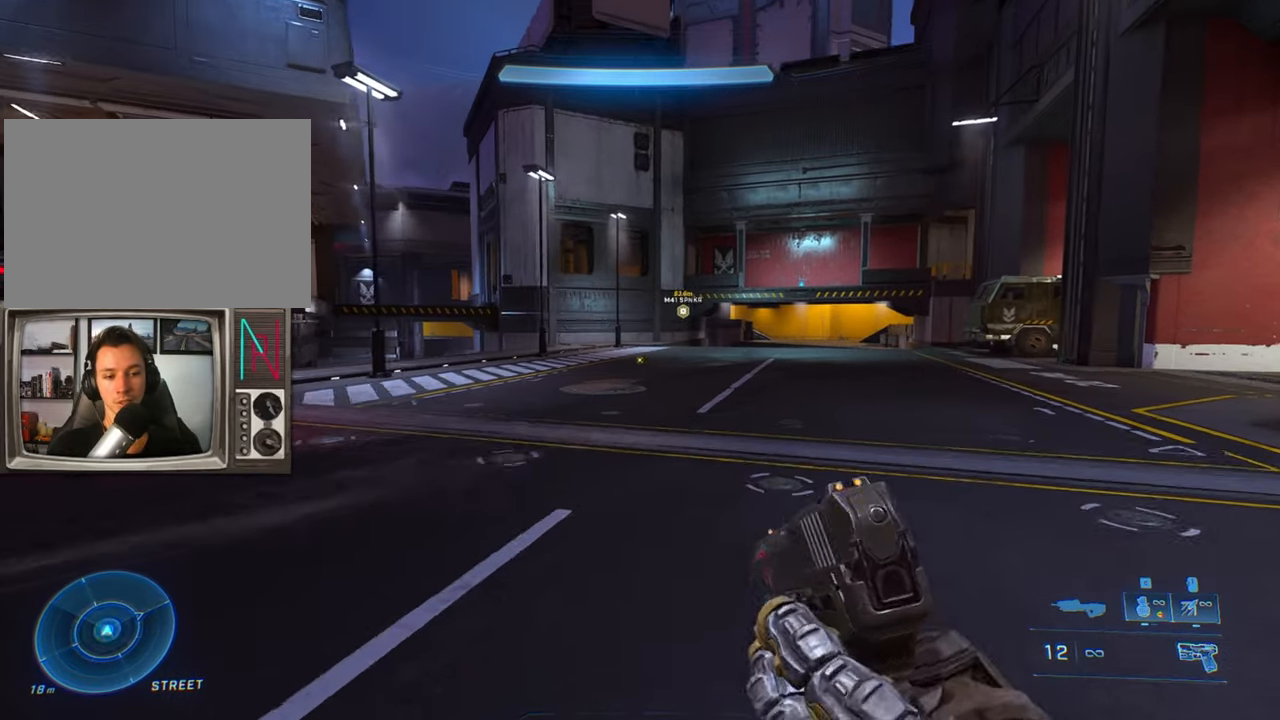
{"keys": ["w"], "events": [[500, "d", "up"]]}
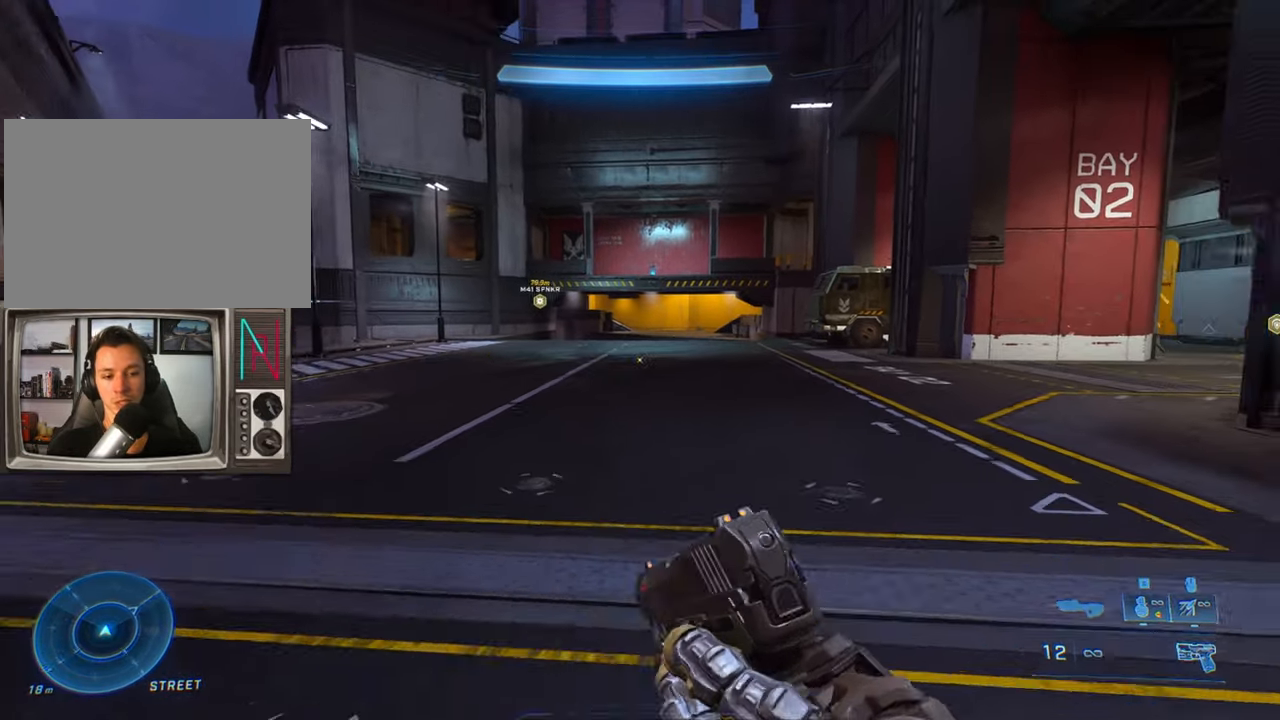
{"keys": ["w"], "events": []}
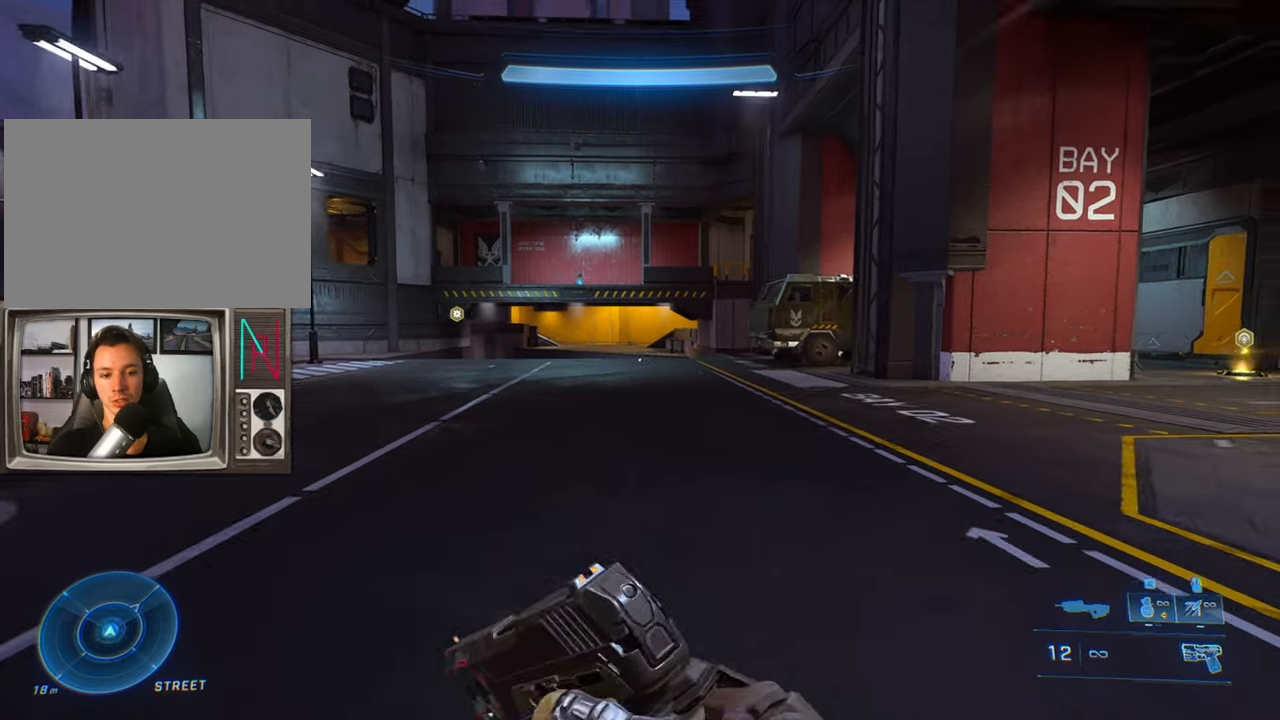
{"keys": ["w"], "events": []}
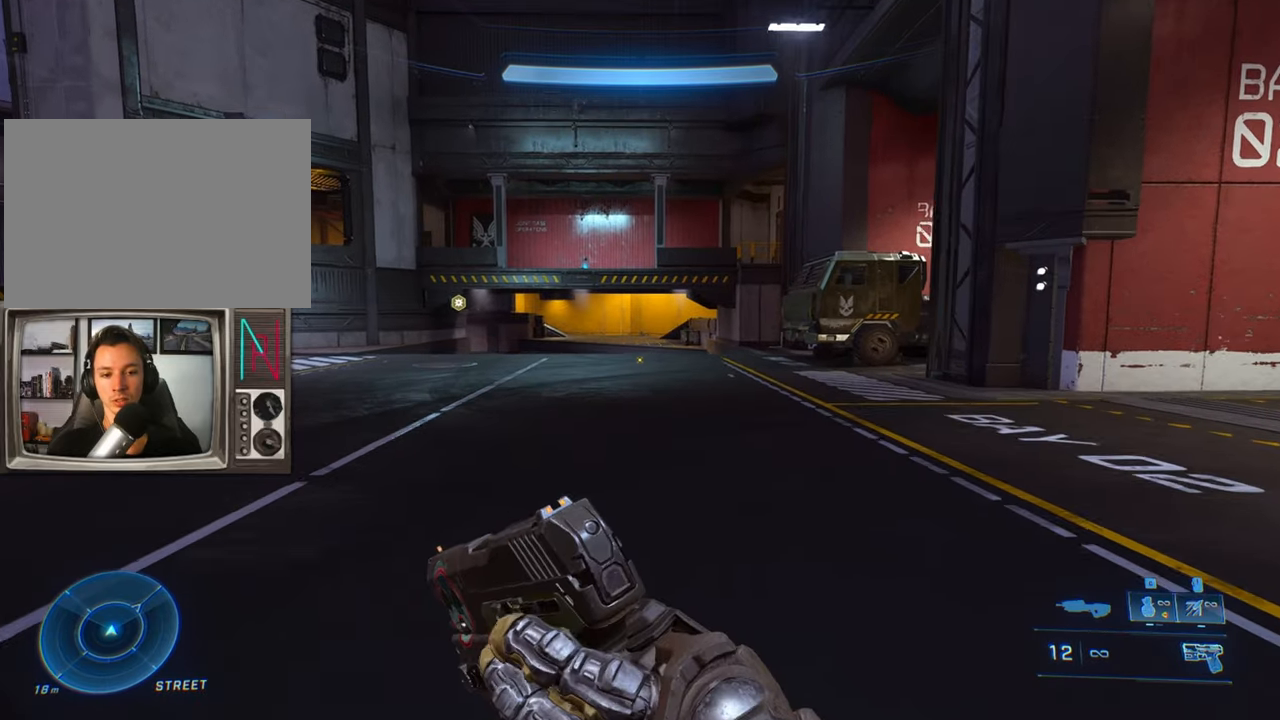
{"keys": [], "events": [[300, "w", "up"]]}
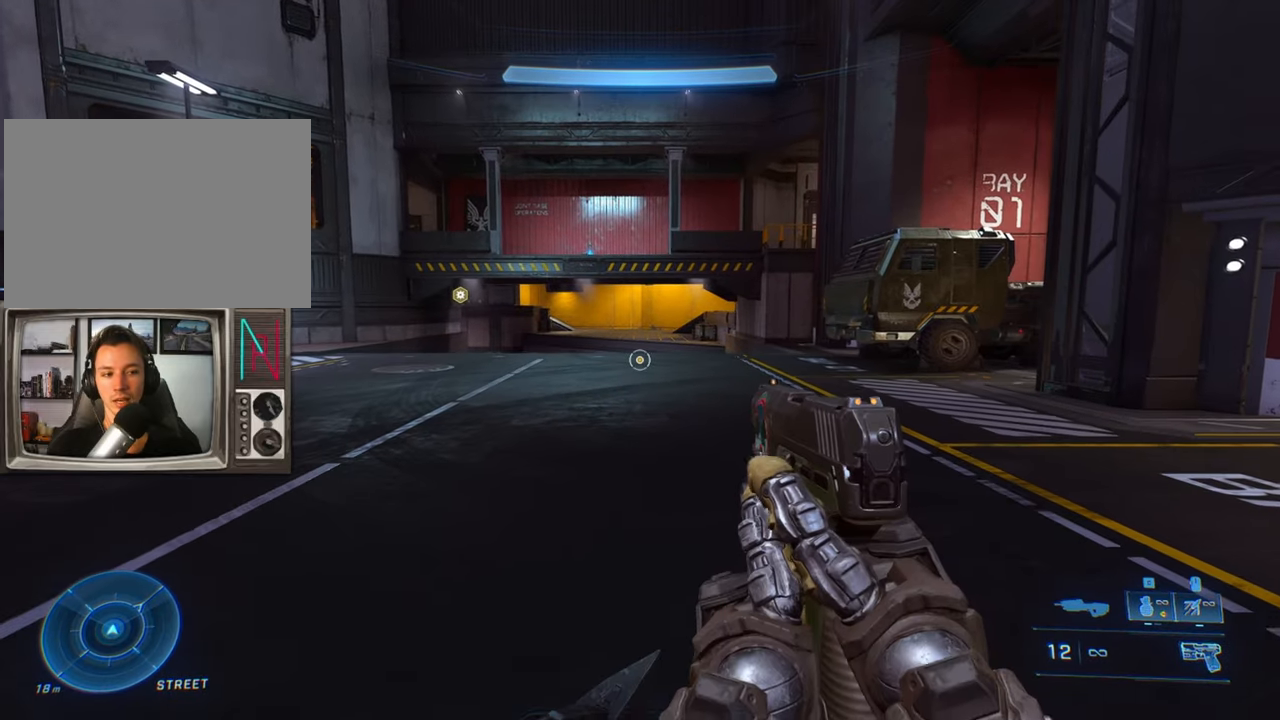
{"keys": [], "events": []}
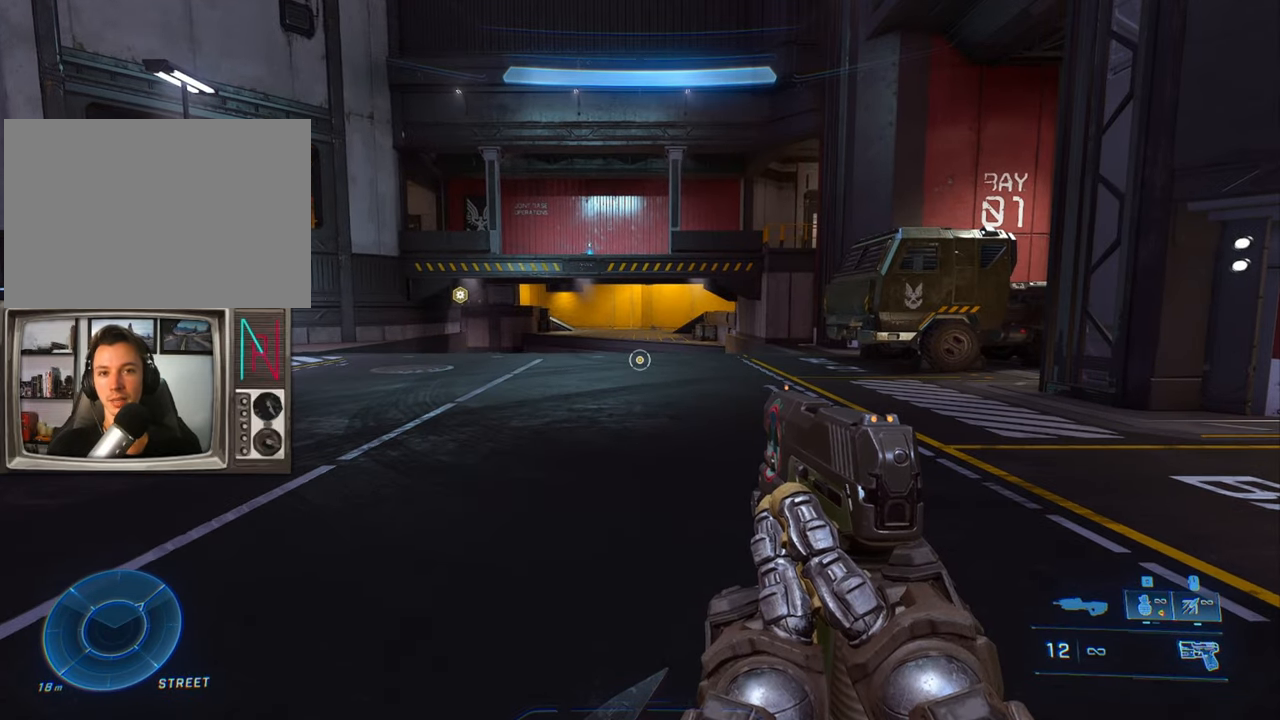
{"keys": [], "events": []}
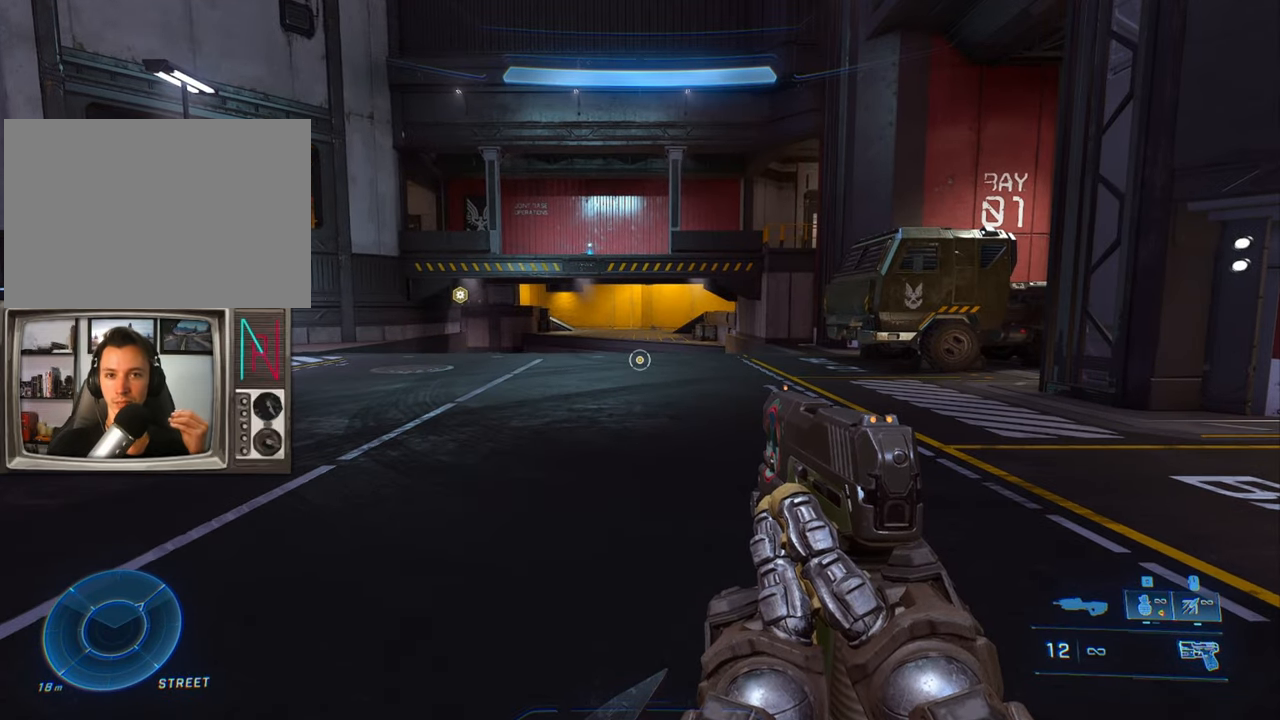
{"keys": [], "events": []}
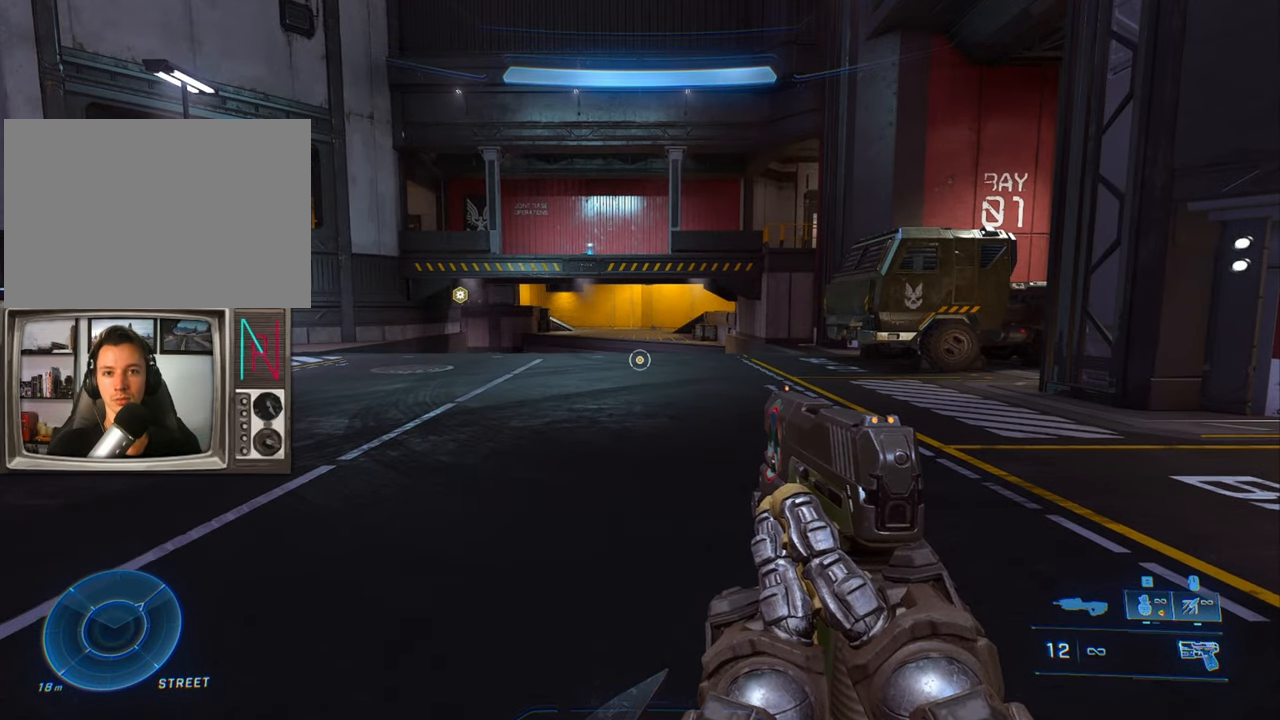
{"keys": ["d", "sprint", "w"], "events": [[133, "d", "down"], [233, "w", "down"], [416, "sprint", "down"]]}